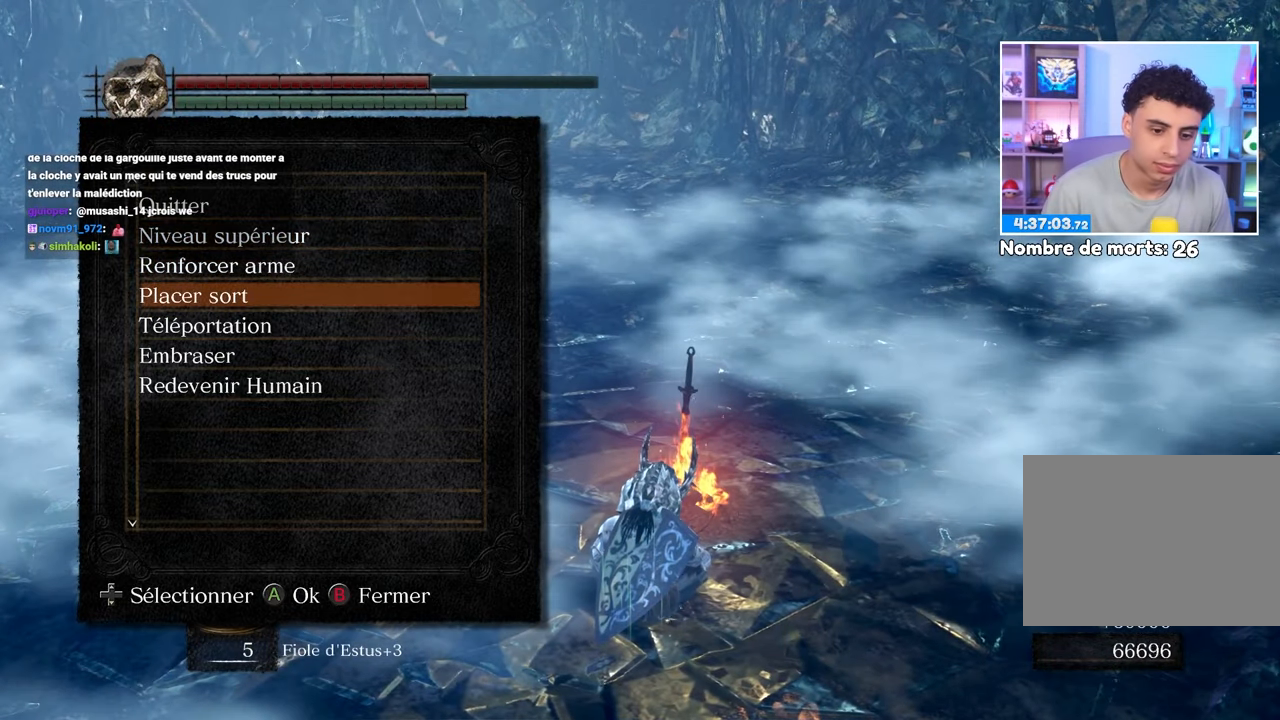
Gameplay with a controller (Xbox layout); each line is a JSON object with the inputs held at the frame after it. "button_events" lists button changes between this image and that frame as [ms after this image, input, new state], when the widget could be followed in between (sticks are given only as held states). Not read: DPAD_LEFT L3 R3.
{"buttons": [], "left_stick": "center", "right_stick": "center", "button_events": [[33, "DPAD_DOWN", "up"], [200, "DPAD_DOWN", "down"], [283, "DPAD_DOWN", "up"], [383, "DPAD_UP", "down"], [450, "DPAD_UP", "up"]]}
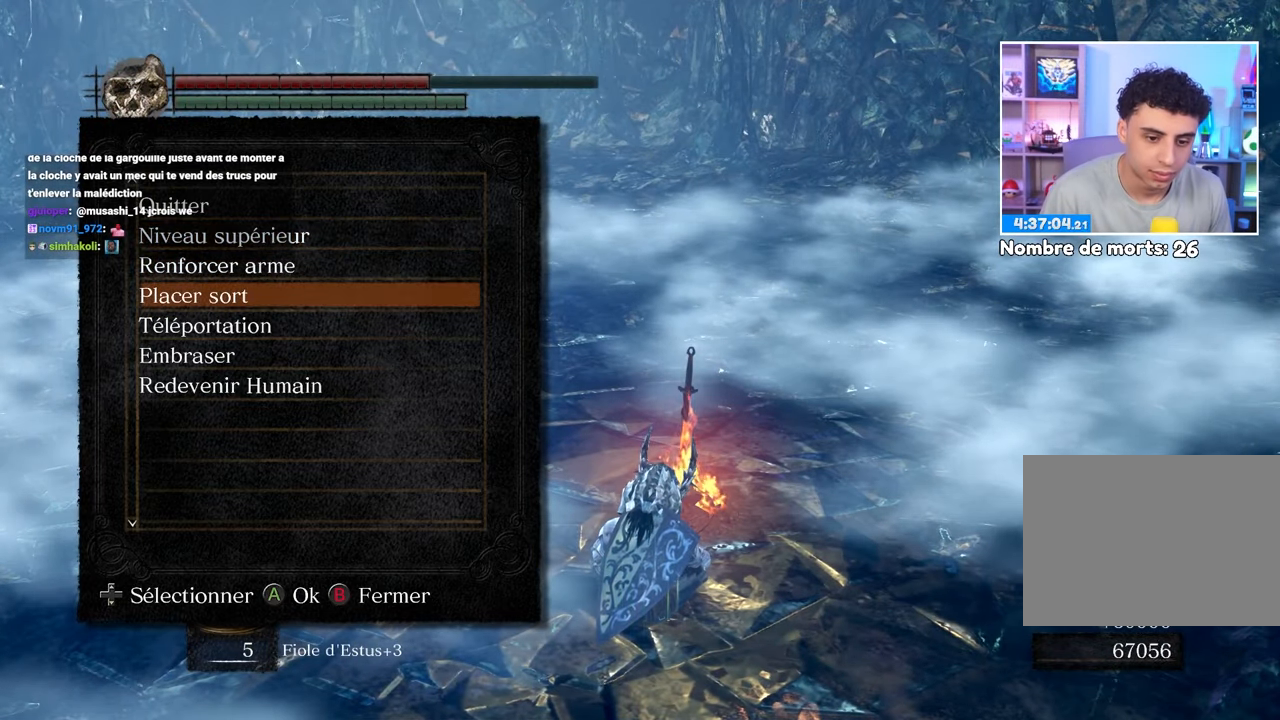
{"buttons": ["A"], "left_stick": "center", "right_stick": "center"}
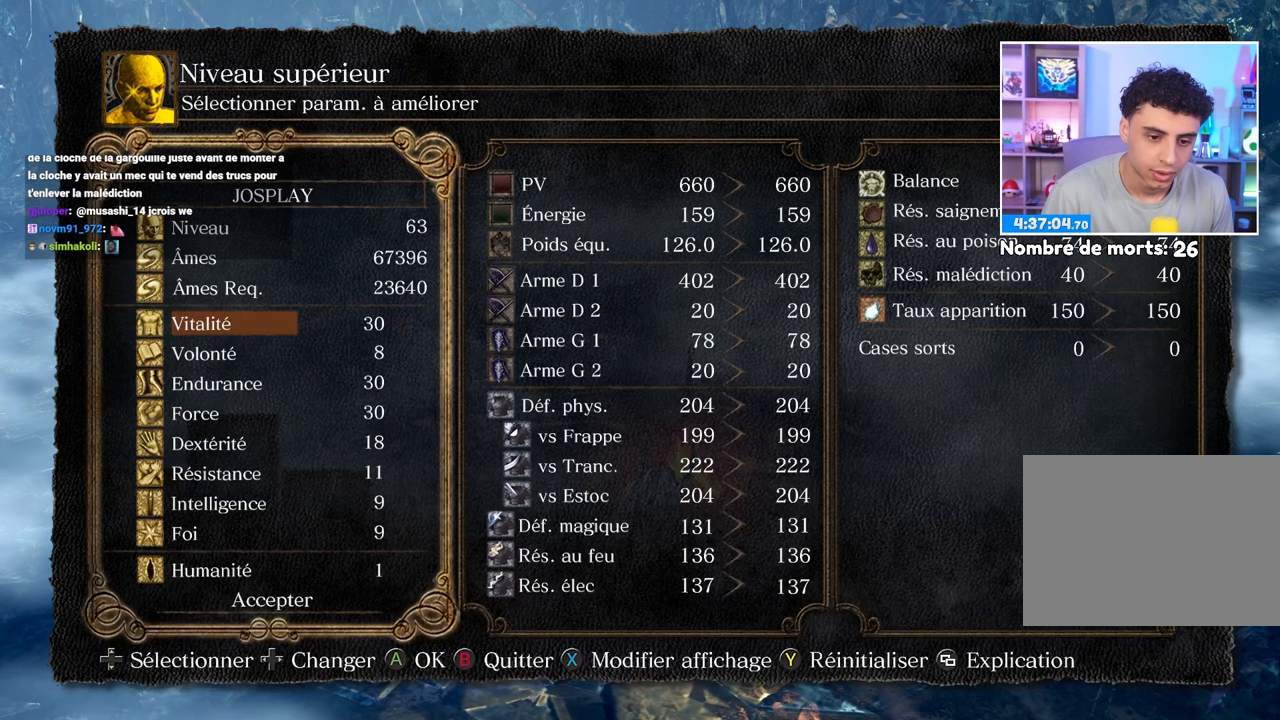
{"buttons": ["DPAD_RIGHT"], "left_stick": "center", "right_stick": "center", "button_events": [[50, "A", "up"], [100, "DPAD_RIGHT", "down"]]}
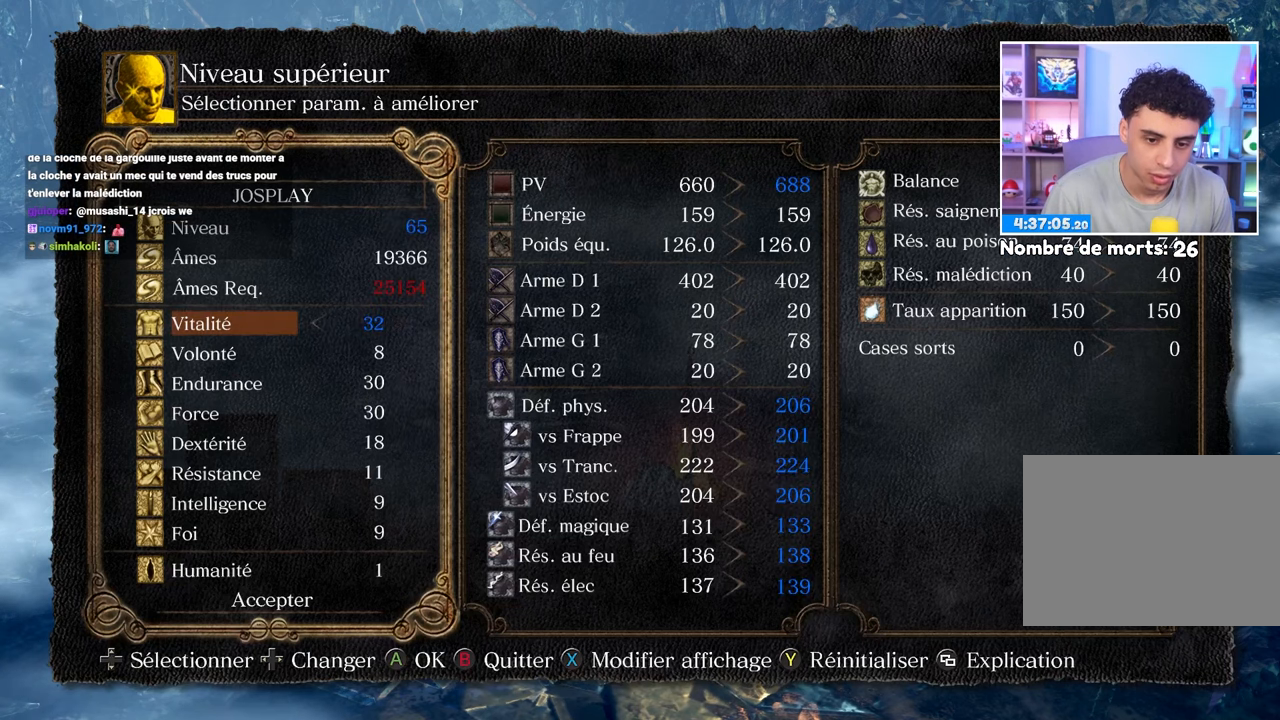
{"buttons": [], "left_stick": "center", "right_stick": "center", "button_events": [[333, "DPAD_RIGHT", "up"]]}
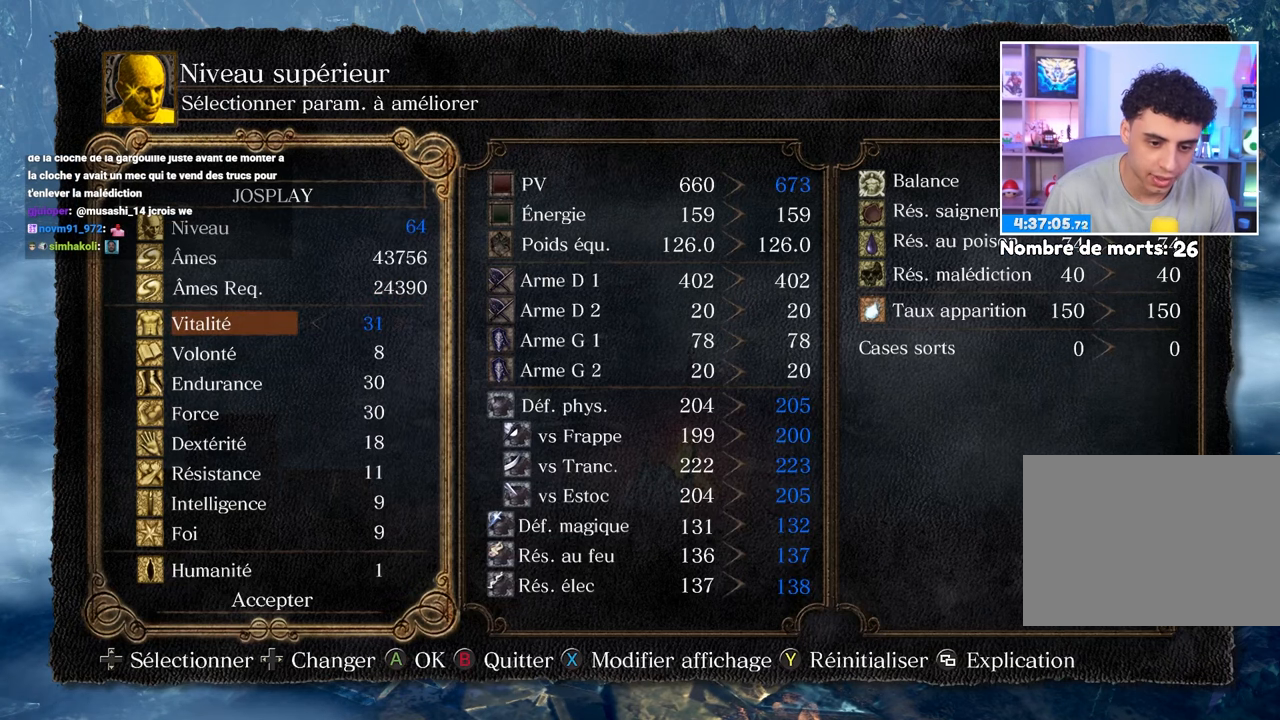
{"buttons": ["DPAD_RIGHT"], "left_stick": "center", "right_stick": "center", "button_events": [[500, "DPAD_RIGHT", "down"]]}
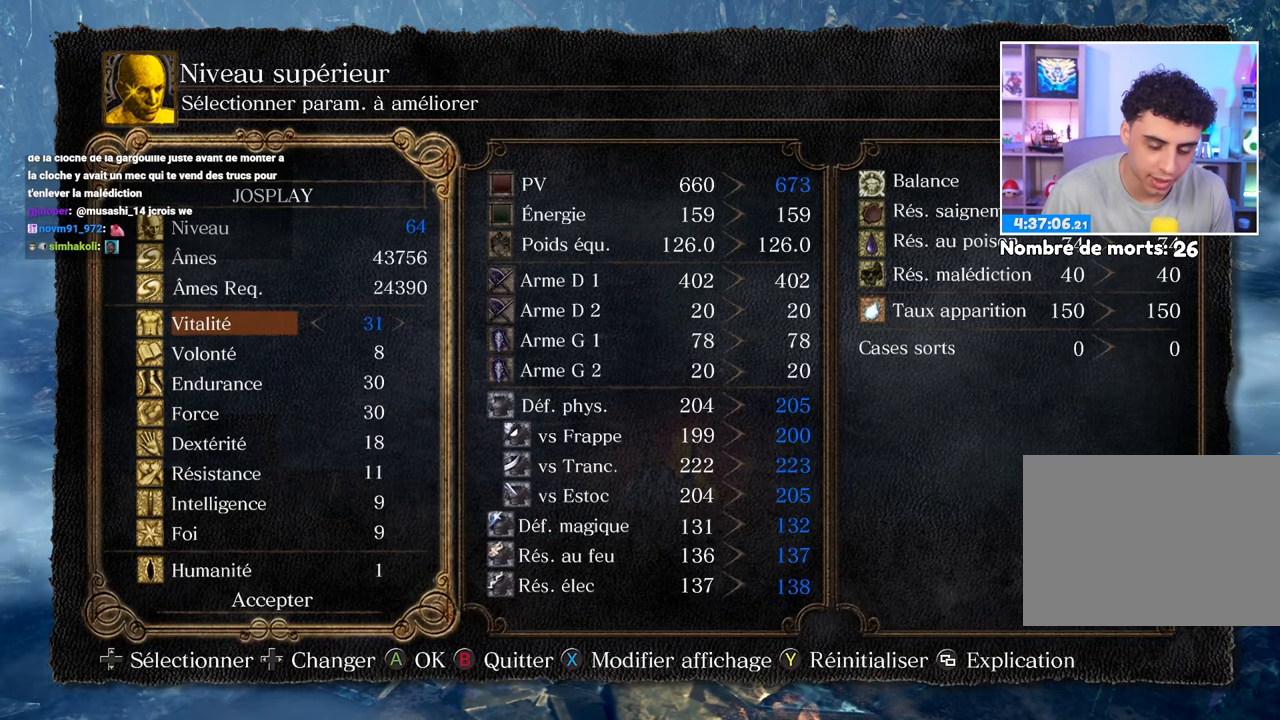
{"buttons": [], "left_stick": "center", "right_stick": "center", "button_events": [[500, "DPAD_RIGHT", "up"]]}
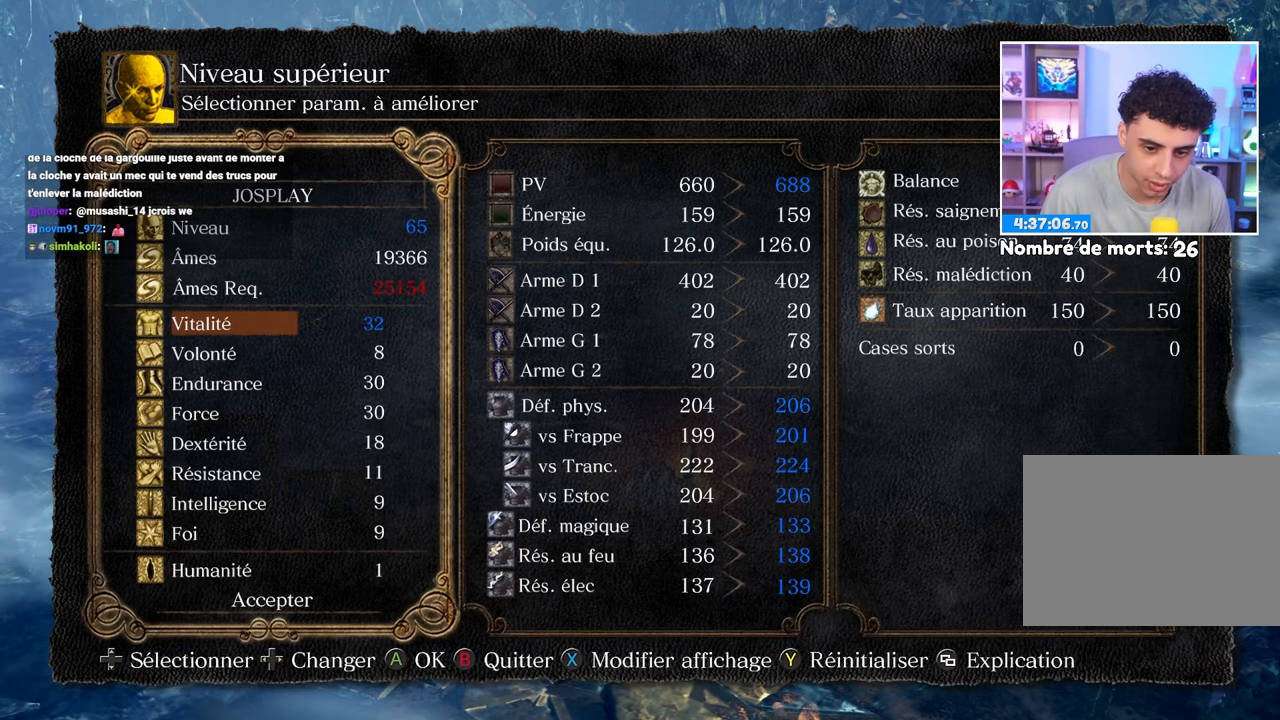
{"buttons": [], "left_stick": "center", "right_stick": "center", "button_events": []}
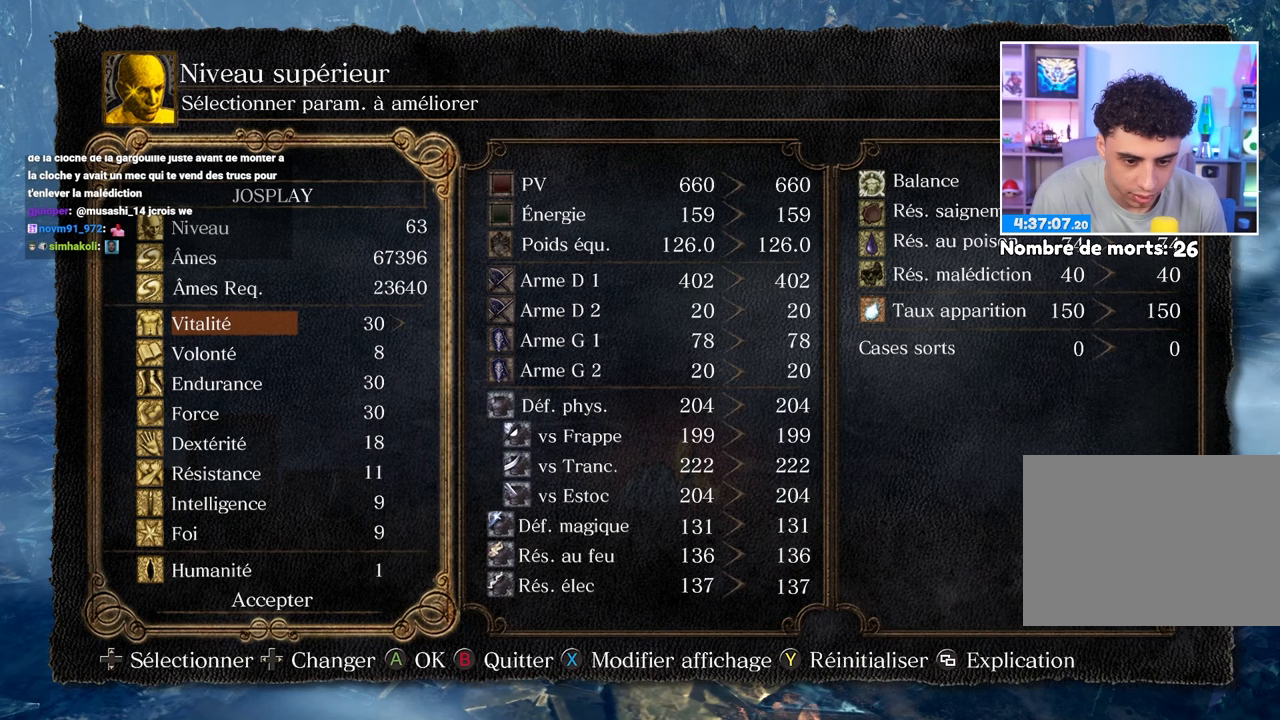
{"buttons": ["DPAD_DOWN"], "left_stick": "center", "right_stick": "center", "button_events": [[250, "DPAD_DOWN", "down"]]}